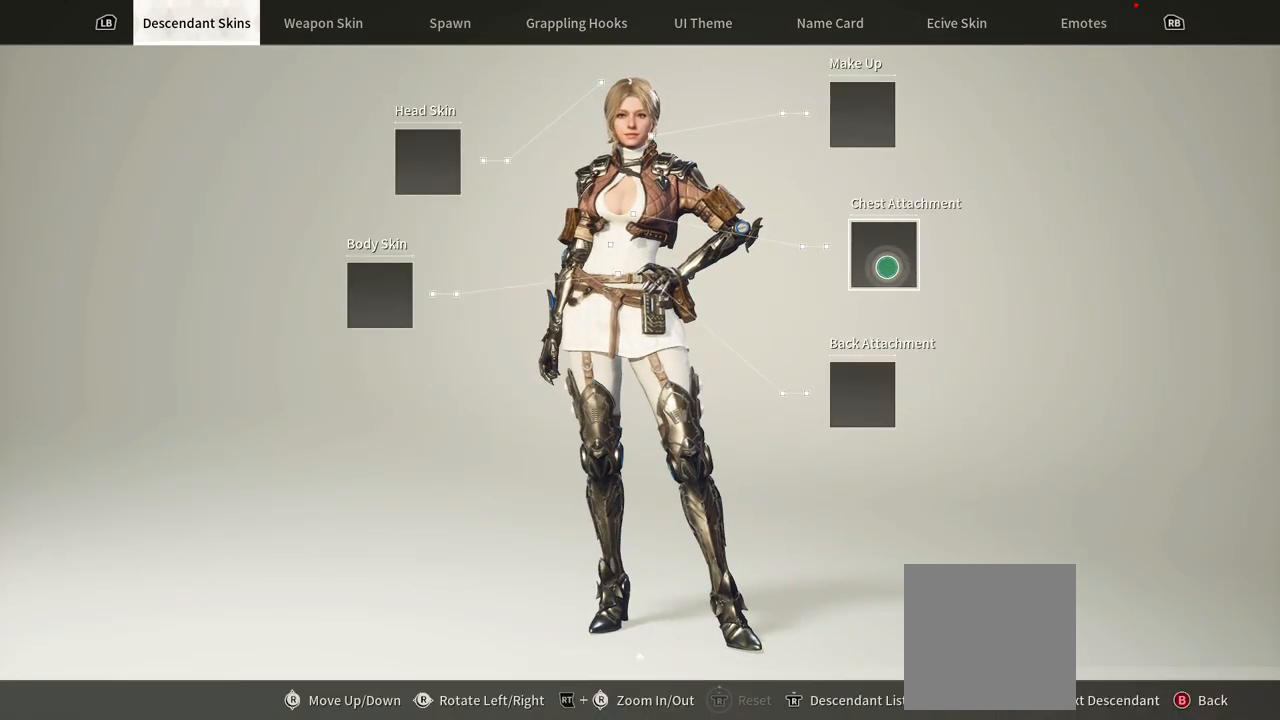
Gameplay with a controller (Xbox layout); each line is a JSON object with the inputs held at the frame after it (dt_ms = milliseconds from this image to that frame). "events" lists button and stick changes between this image and that frame as [ms after this image, input, new state], when the widget could be followed in between. Not read: HOME SELECT START.
{"dt_ms": 500, "buttons": [], "left_stick": "center", "right_stick": "center", "events": [[100, "A", "up"]]}
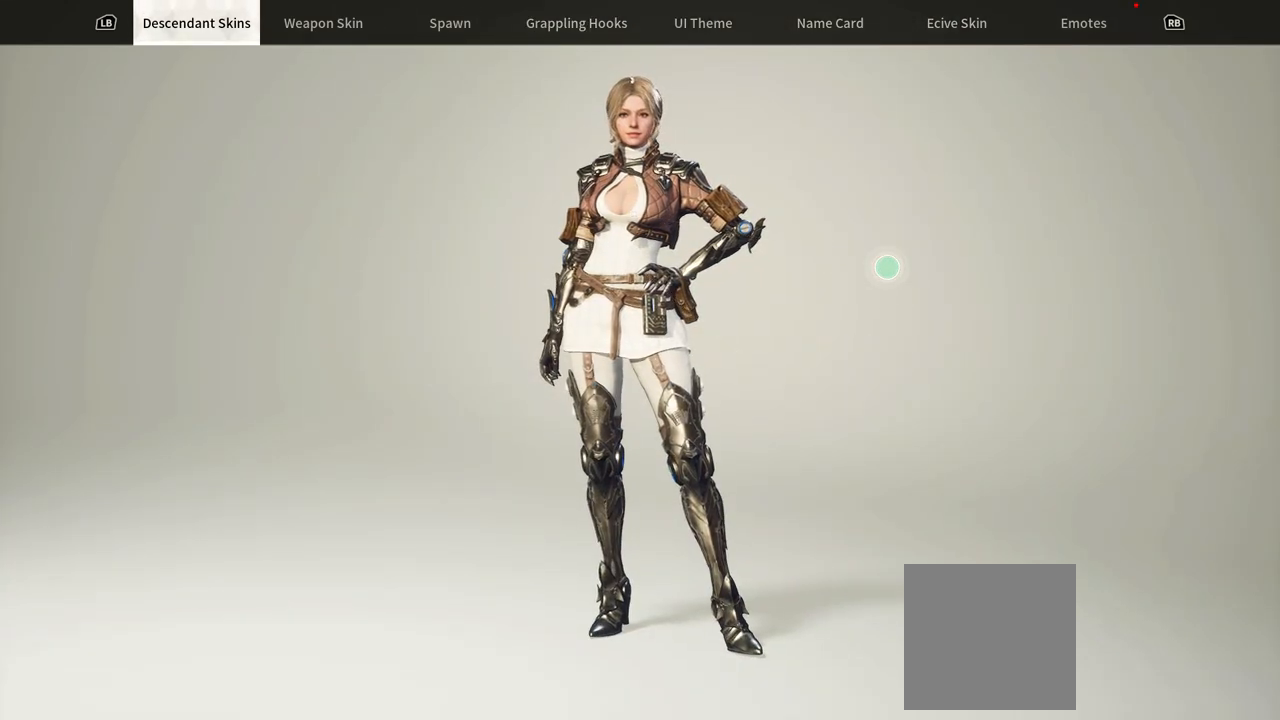
{"dt_ms": 500, "buttons": [], "left_stick": "center", "right_stick": "center", "events": []}
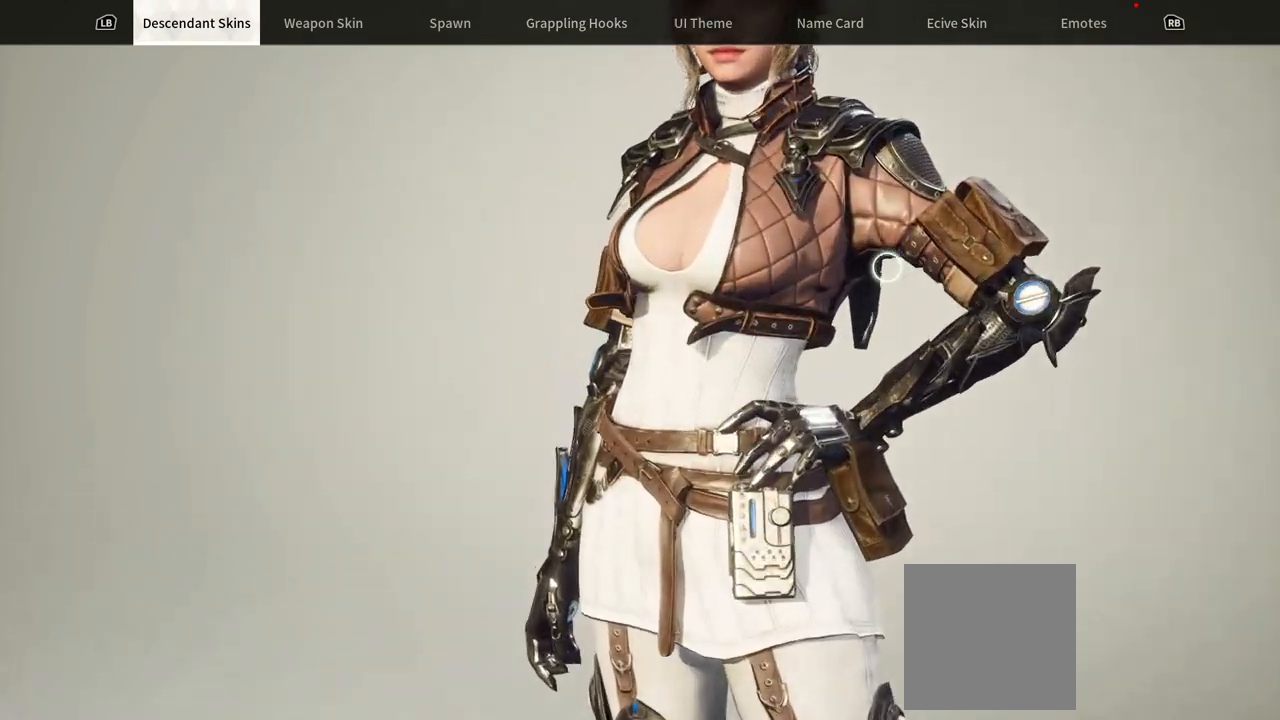
{"dt_ms": 1000, "buttons": [], "left_stick": "left", "right_stick": "center"}
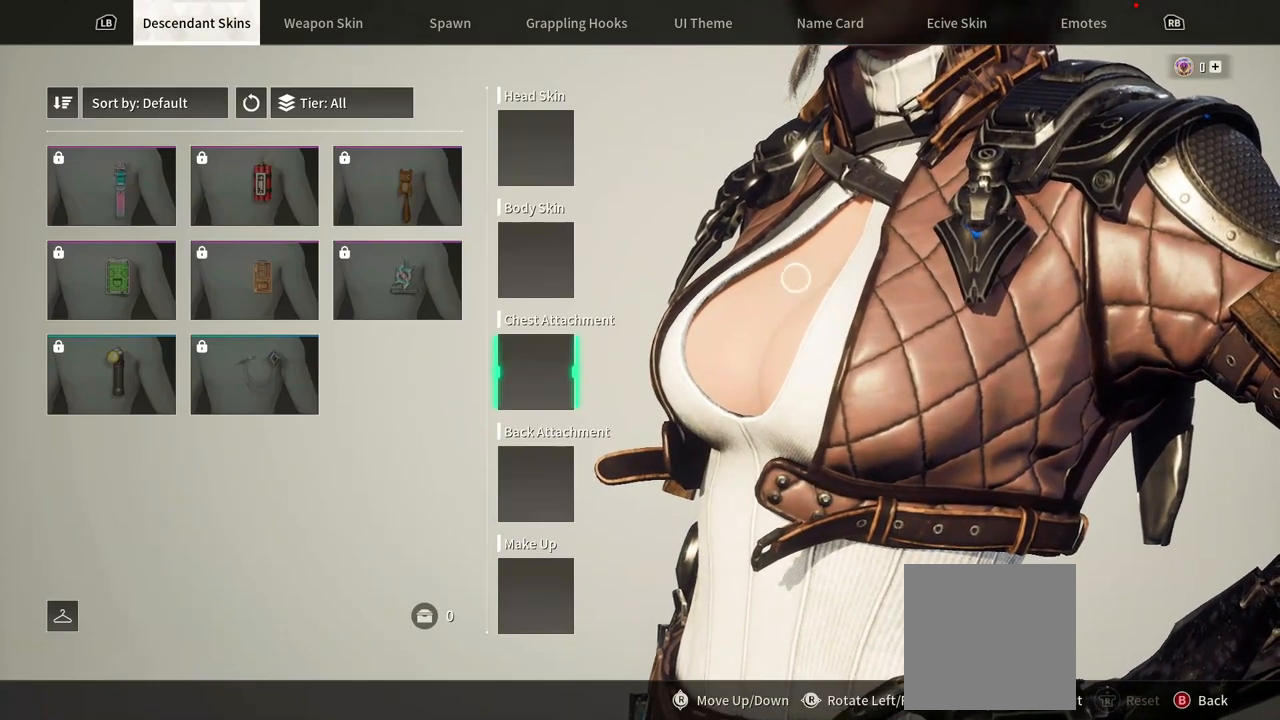
{"dt_ms": 500, "buttons": [], "left_stick": "left", "right_stick": "center", "events": []}
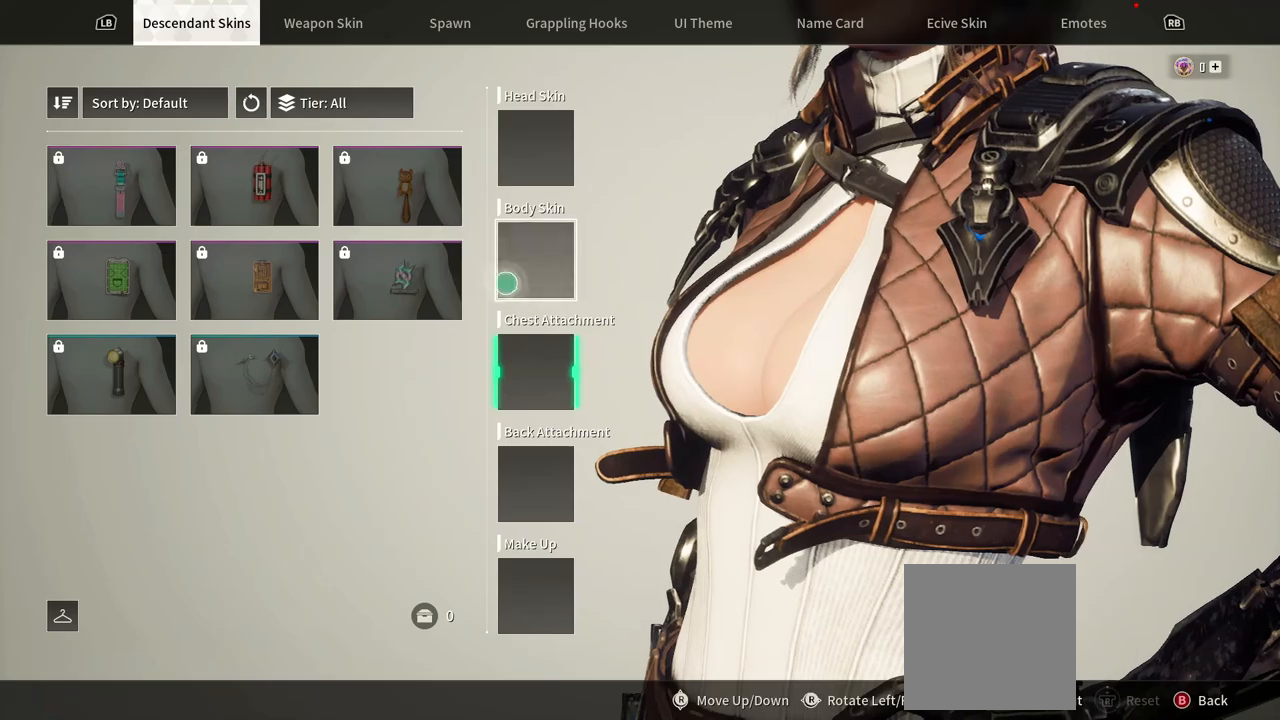
{"dt_ms": 500, "buttons": [], "left_stick": "center", "right_stick": "center", "events": [[67, "left_stick", "center"]]}
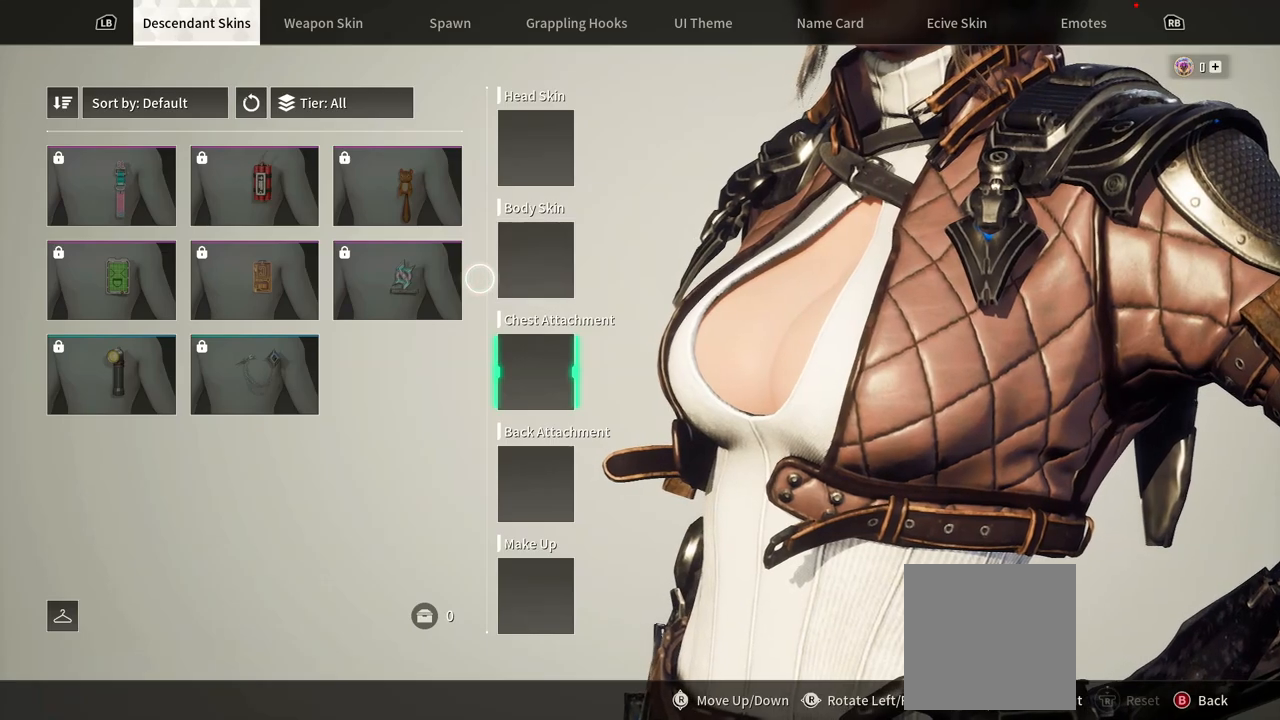
{"dt_ms": 1000, "buttons": [], "left_stick": "center", "right_stick": "center"}
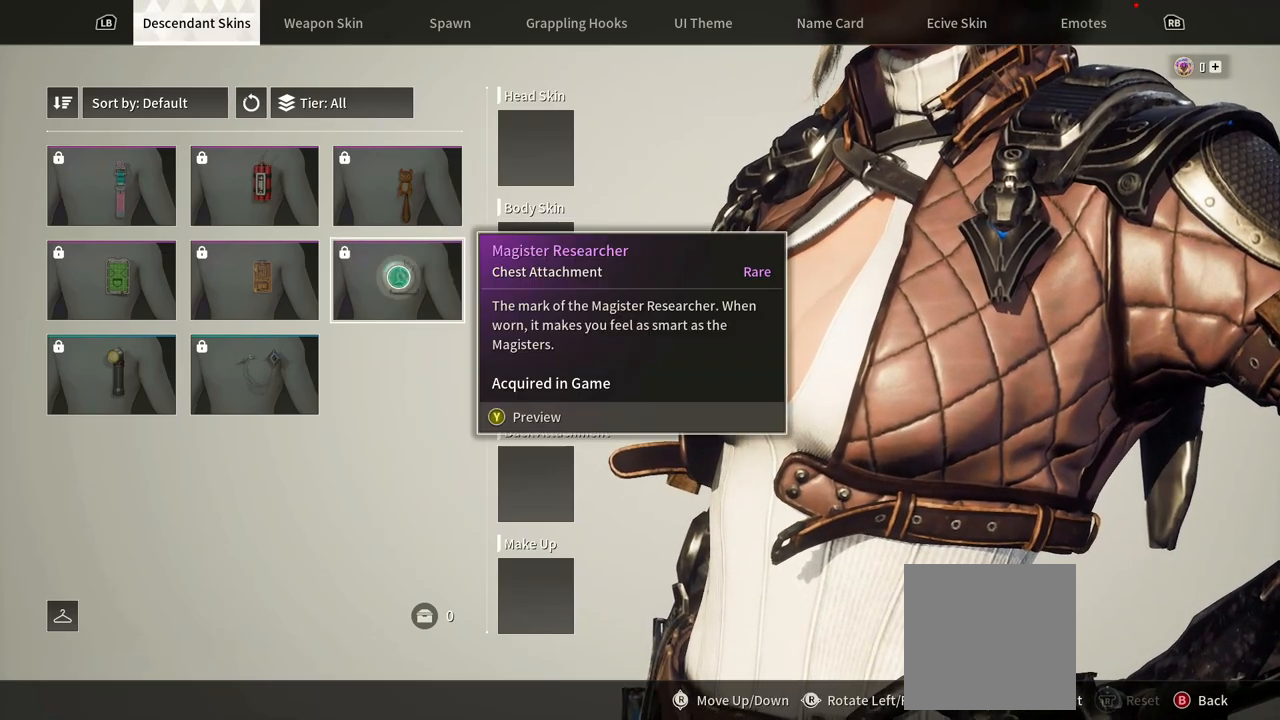
{"dt_ms": 500, "buttons": [], "left_stick": "center", "right_stick": "center", "events": []}
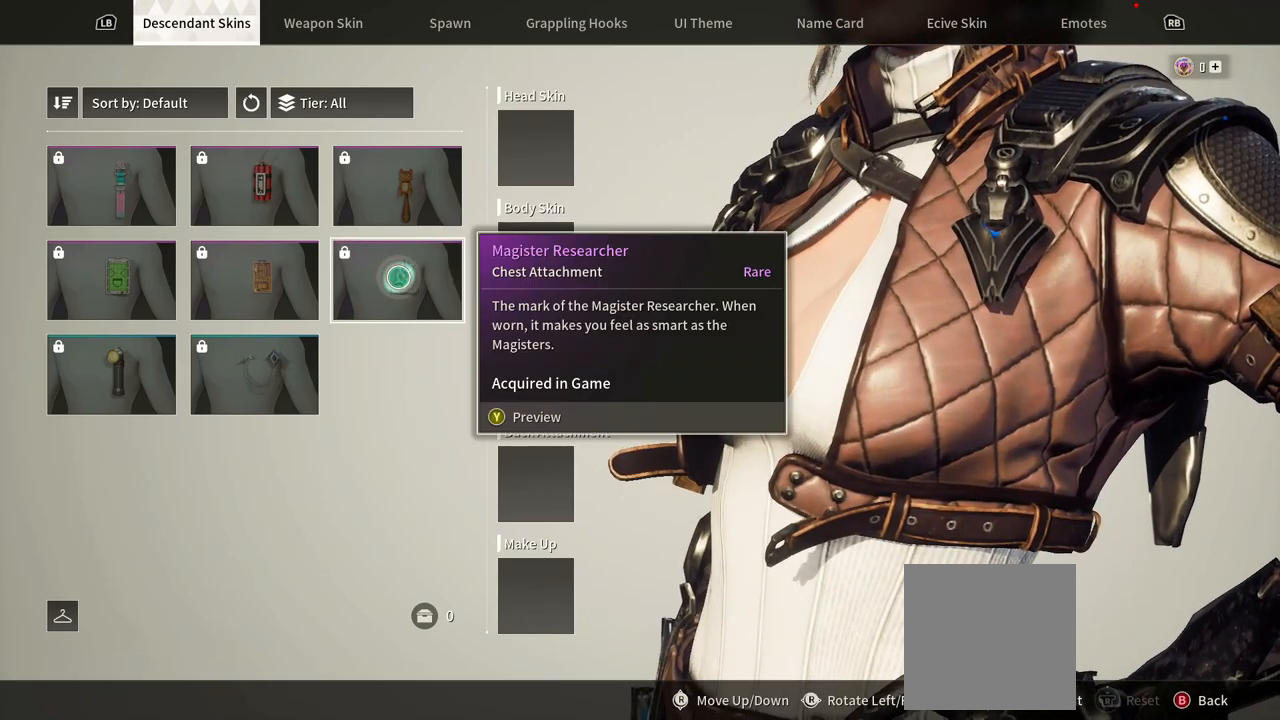
{"dt_ms": 500, "buttons": [], "left_stick": "center", "right_stick": "center", "events": []}
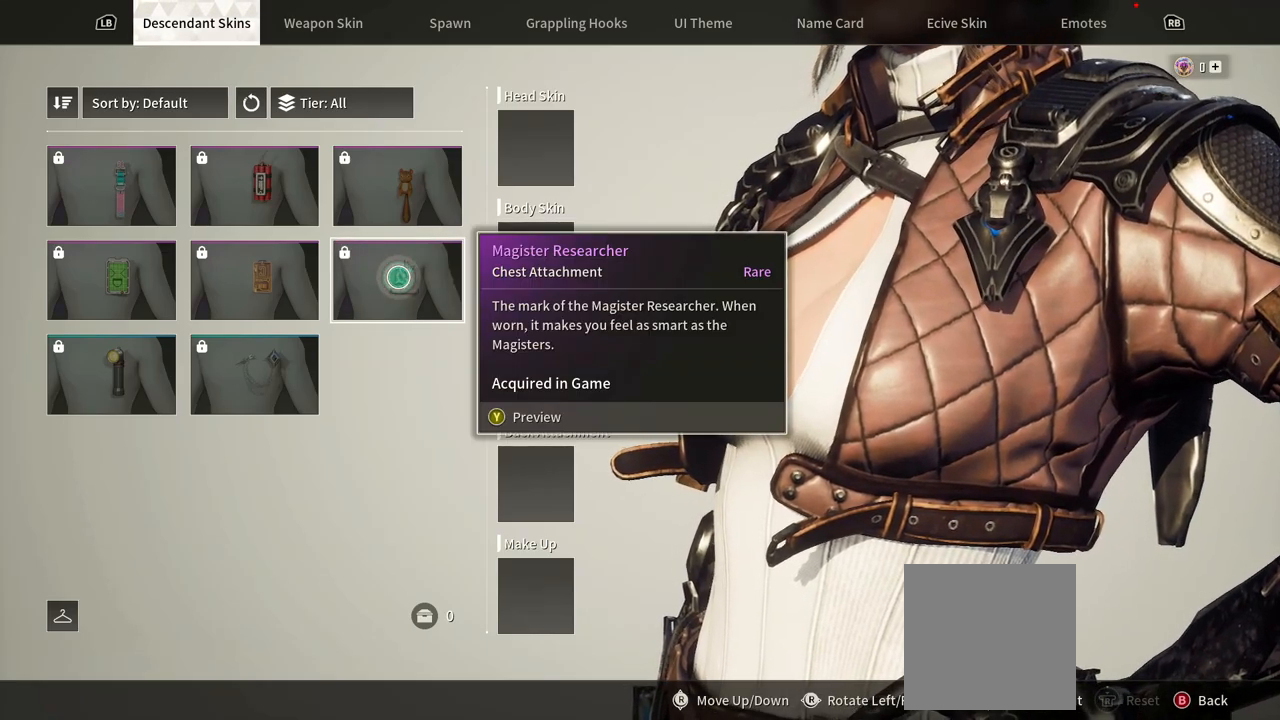
{"dt_ms": 500, "buttons": [], "left_stick": "center", "right_stick": "center"}
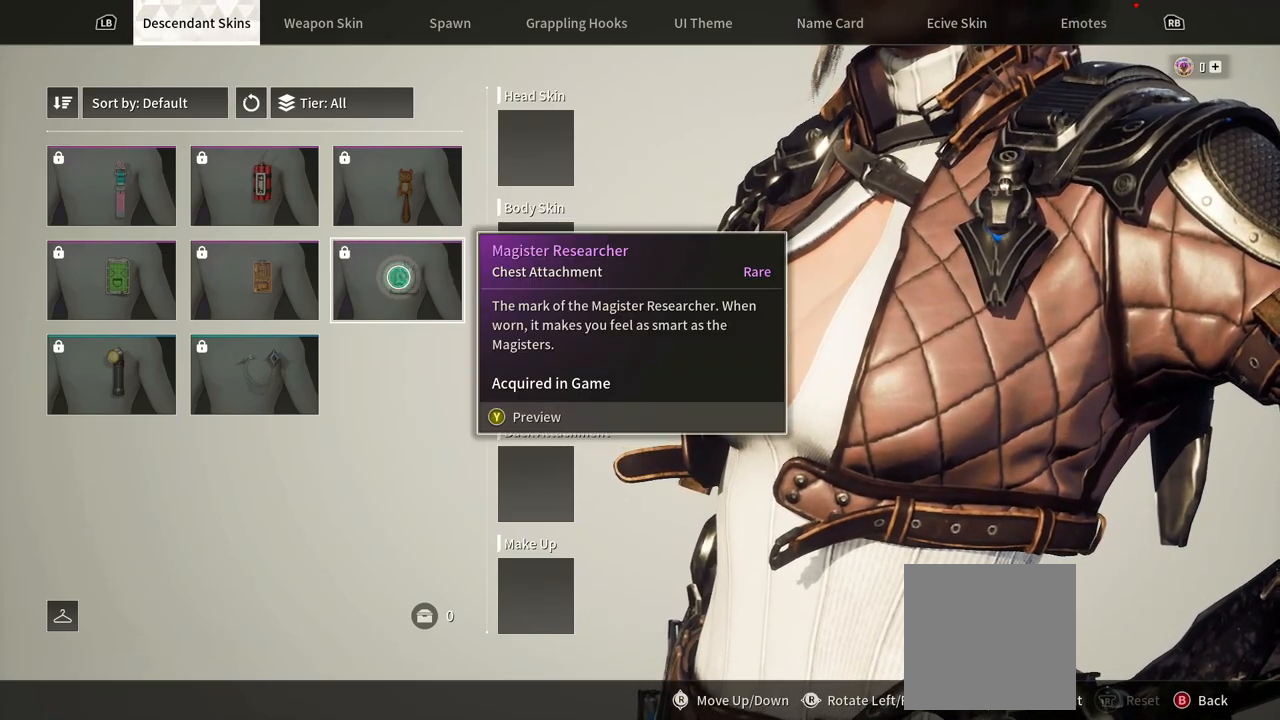
{"dt_ms": 500, "buttons": [], "left_stick": "center", "right_stick": "center"}
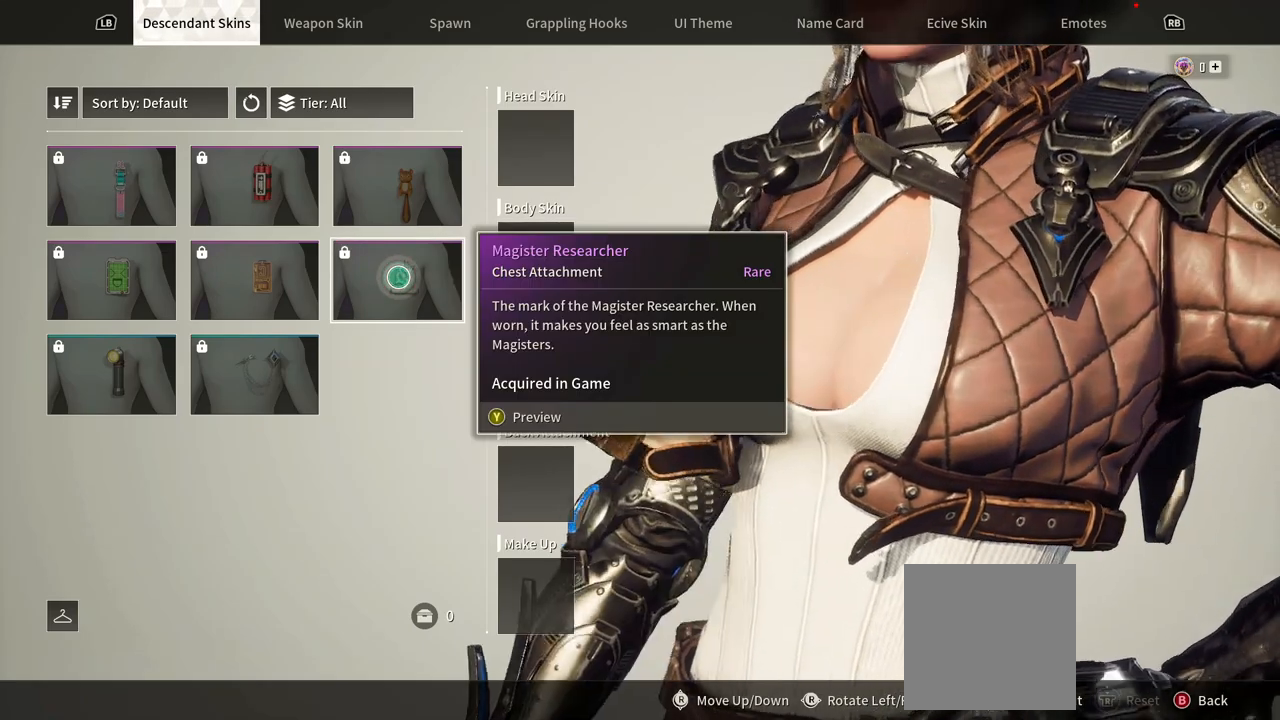
{"dt_ms": 500, "buttons": ["Y"], "left_stick": "center", "right_stick": "center", "events": [[350, "Y", "down"]]}
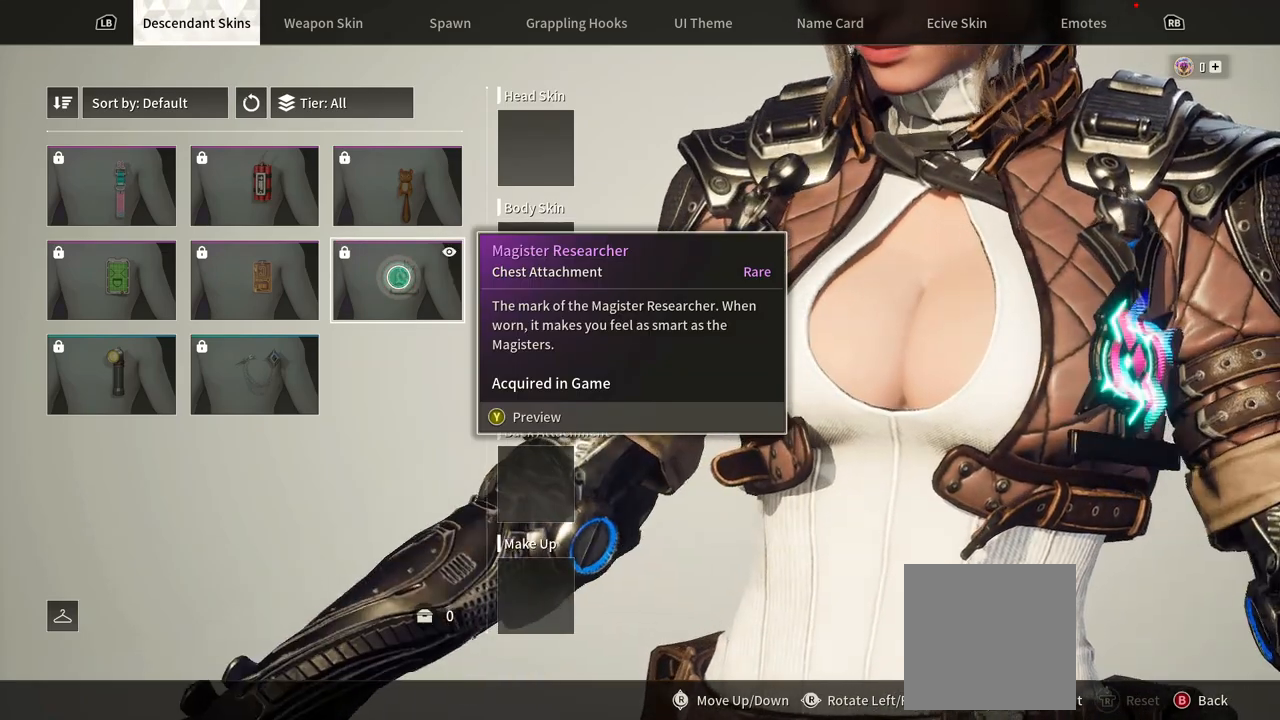
{"dt_ms": 500, "buttons": [], "left_stick": "center", "right_stick": "center", "events": [[467, "Y", "up"]]}
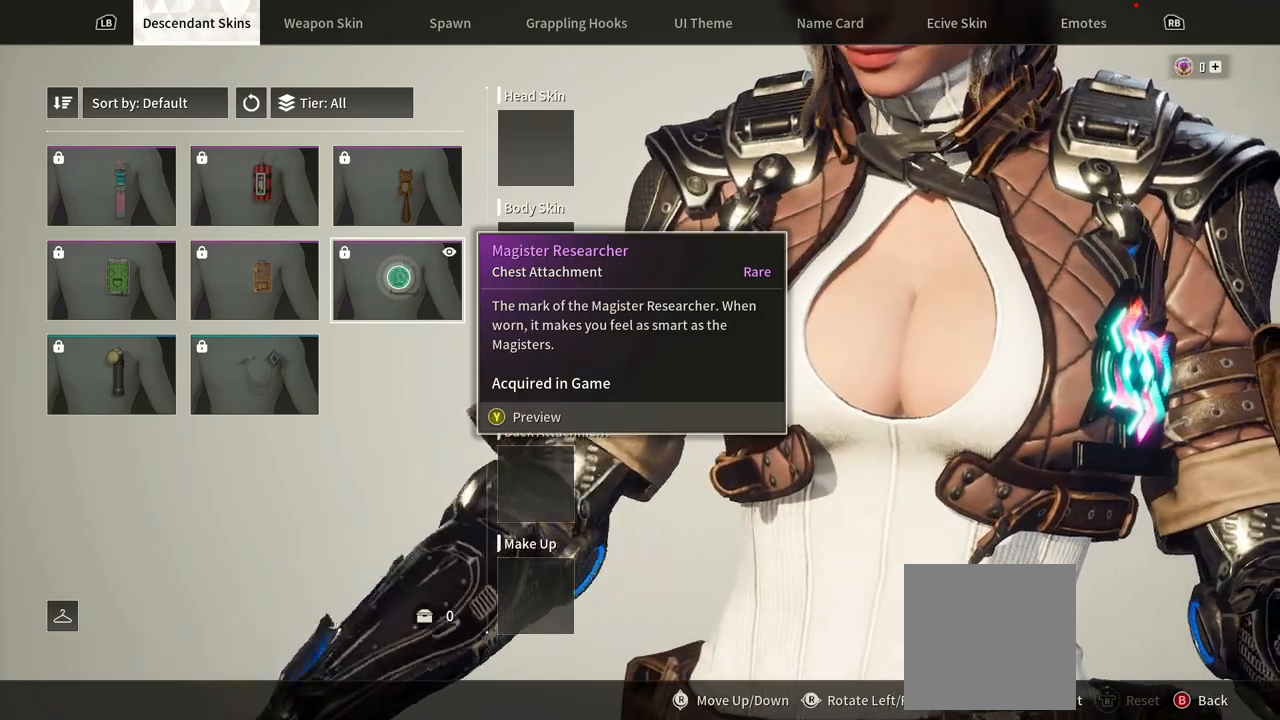
{"dt_ms": 500, "buttons": [], "left_stick": "center", "right_stick": "center", "events": []}
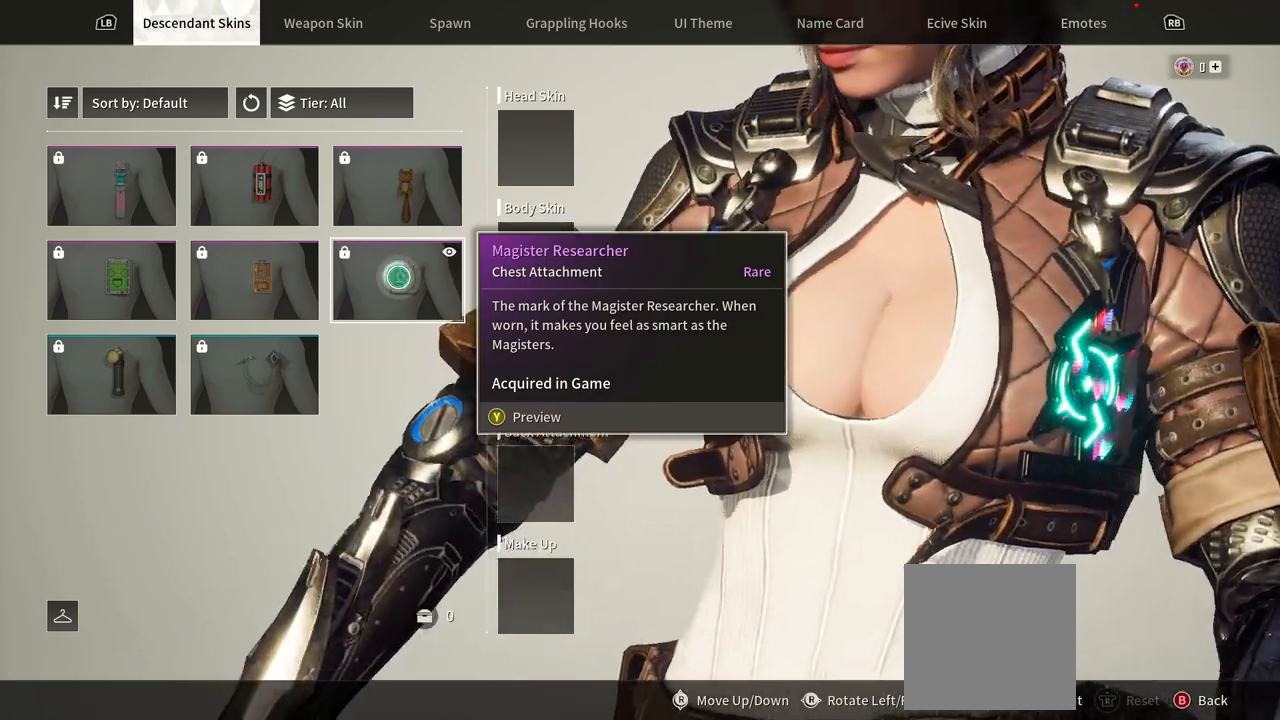
{"dt_ms": 500, "buttons": [], "left_stick": "center", "right_stick": "center"}
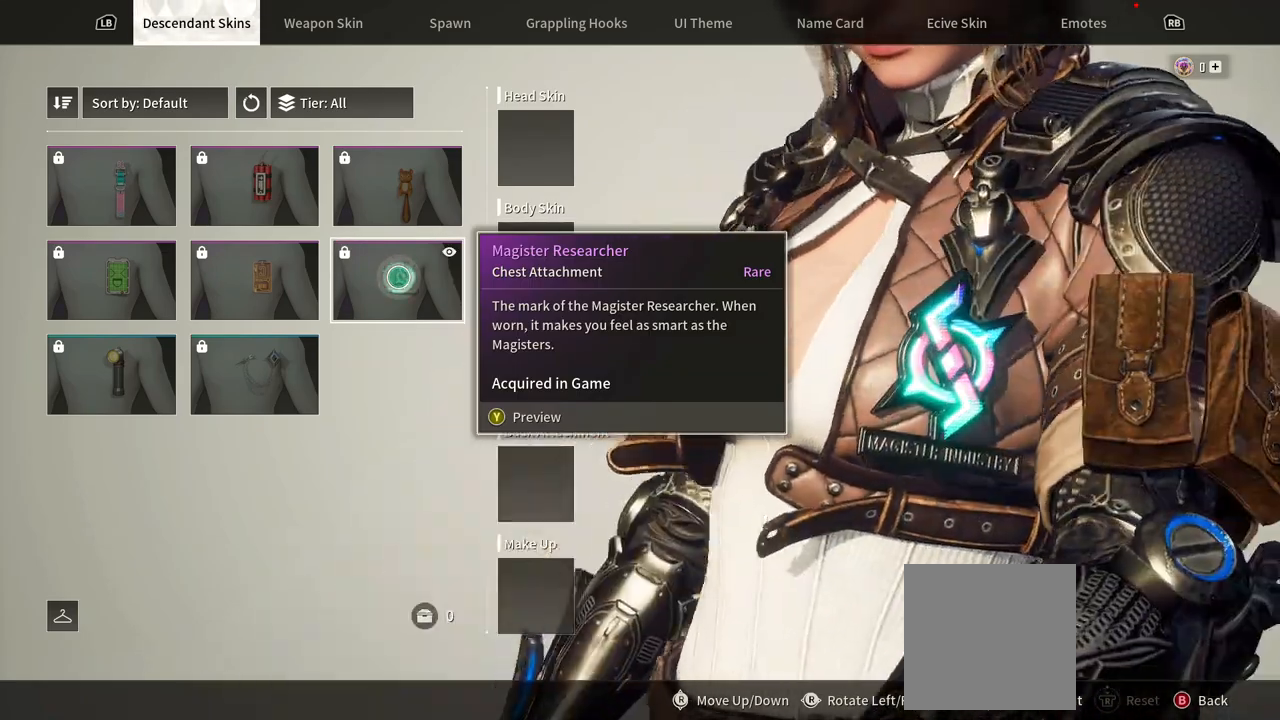
{"dt_ms": 500, "buttons": [], "left_stick": "center", "right_stick": "center", "events": []}